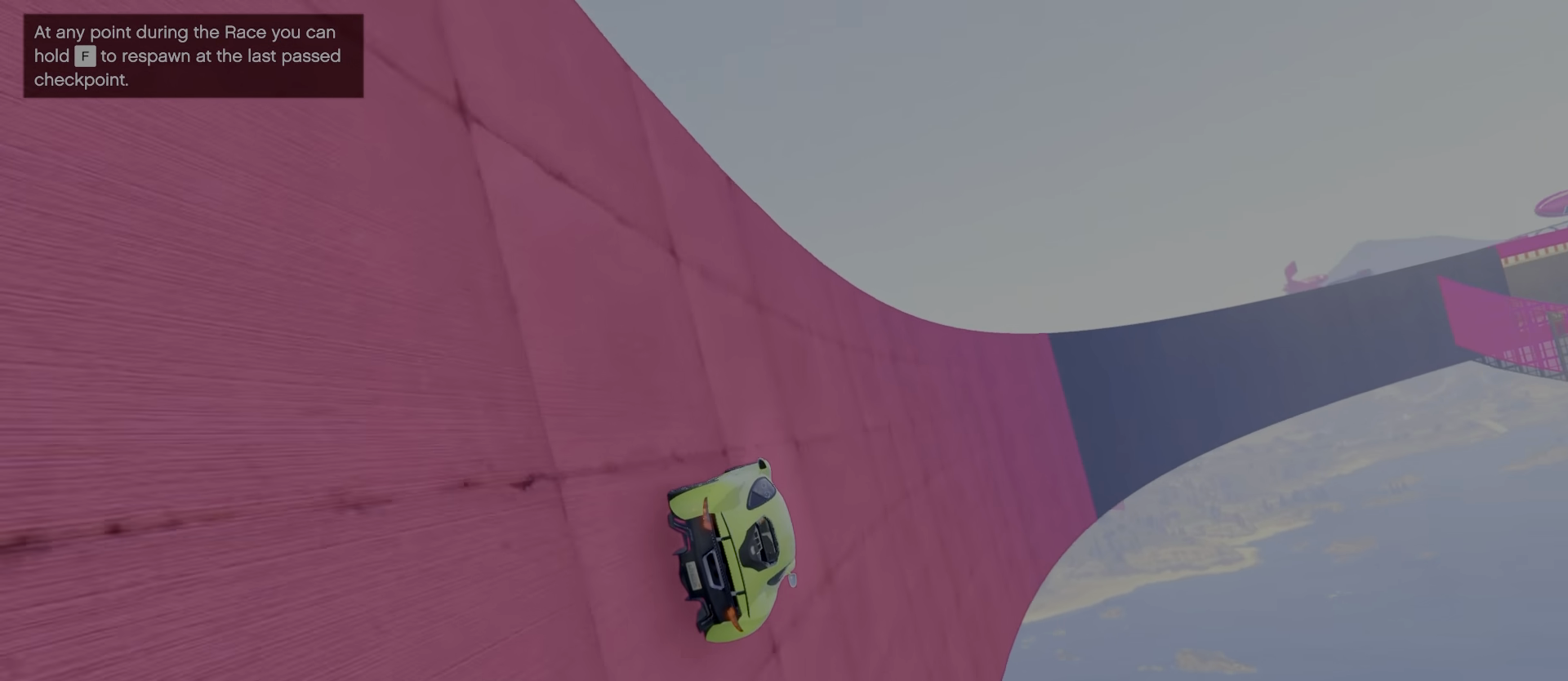
Gameplay with keyboard; each line is a JSON object with the keys held at the frame after it. "events" lists presses ("down") and releases ("up") of "a", "c", "ctrl", "d", "e", "f", "q", "r", "s", "shift", "space", "tab", "v", "w", "x" and "z" between this image and that frame as [ms after this image, input, new state], when the widget could be followed in between. No other keys are recorded. Mouse input is not recorded.
{"keys": ["w"], "events": [[317, "a", "down"], [400, "a", "up"]]}
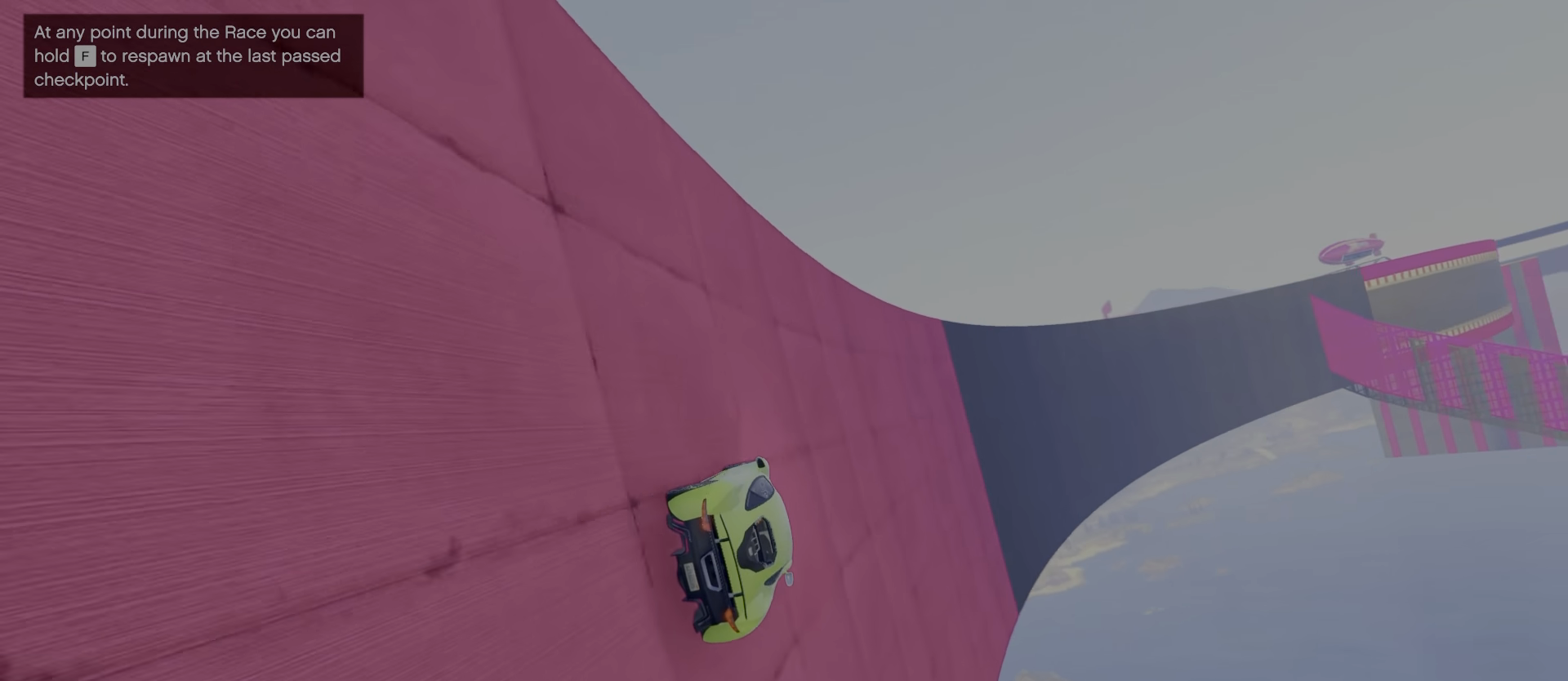
{"keys": ["w"], "events": [[50, "a", "down"], [134, "a", "up"], [317, "d", "down"], [400, "d", "up"]]}
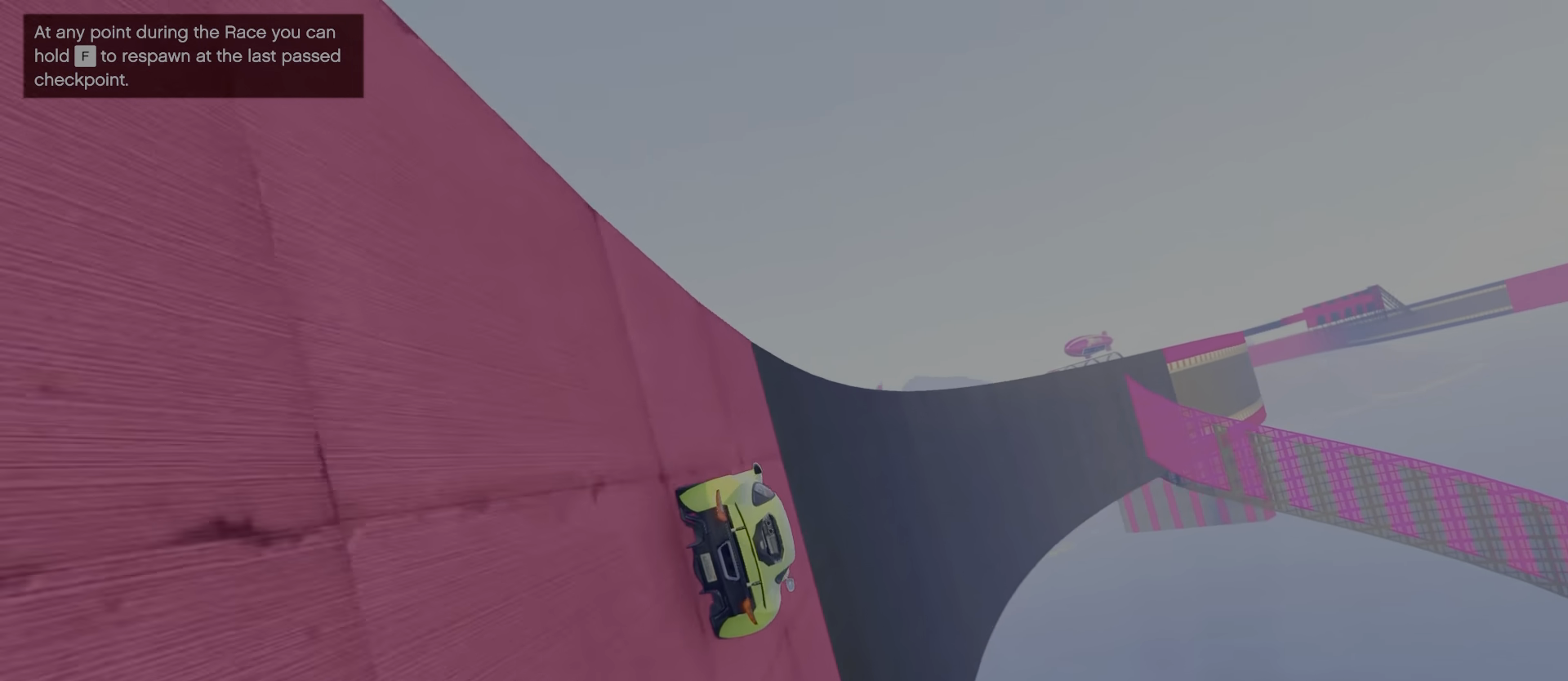
{"keys": ["w"], "events": [[50, "a", "down"], [134, "a", "up"], [400, "a", "down"], [450, "a", "up"]]}
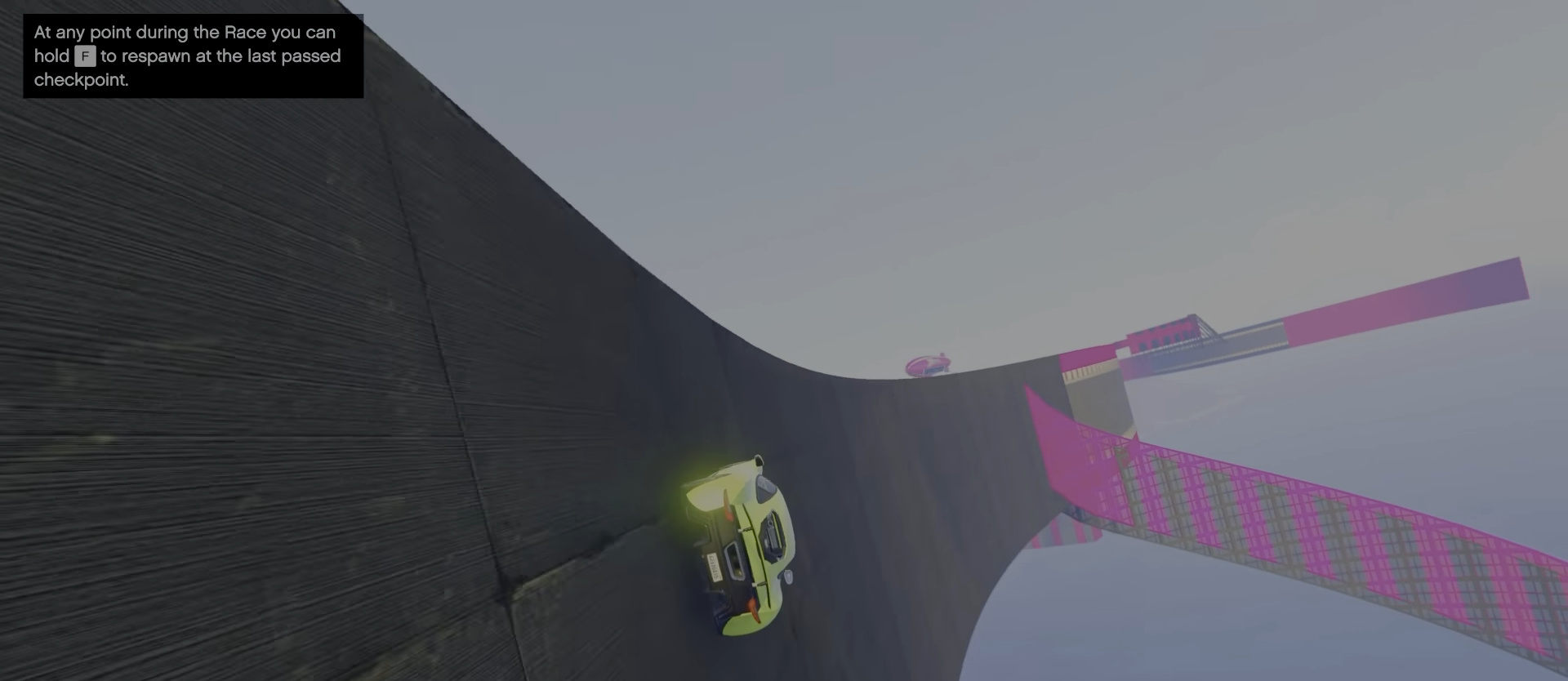
{"keys": ["w"], "events": [[384, "a", "down"], [450, "a", "up"]]}
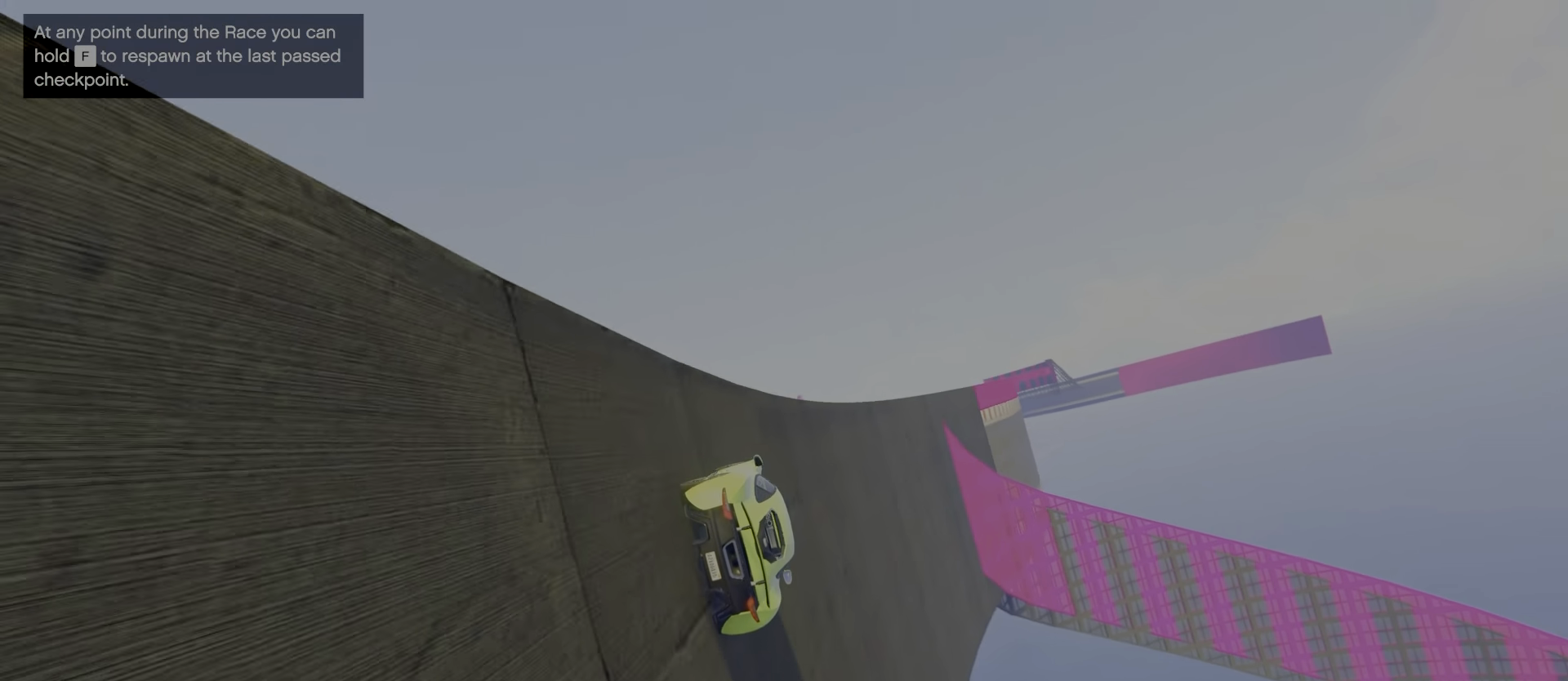
{"keys": ["w"], "events": [[417, "a", "down"], [467, "a", "up"]]}
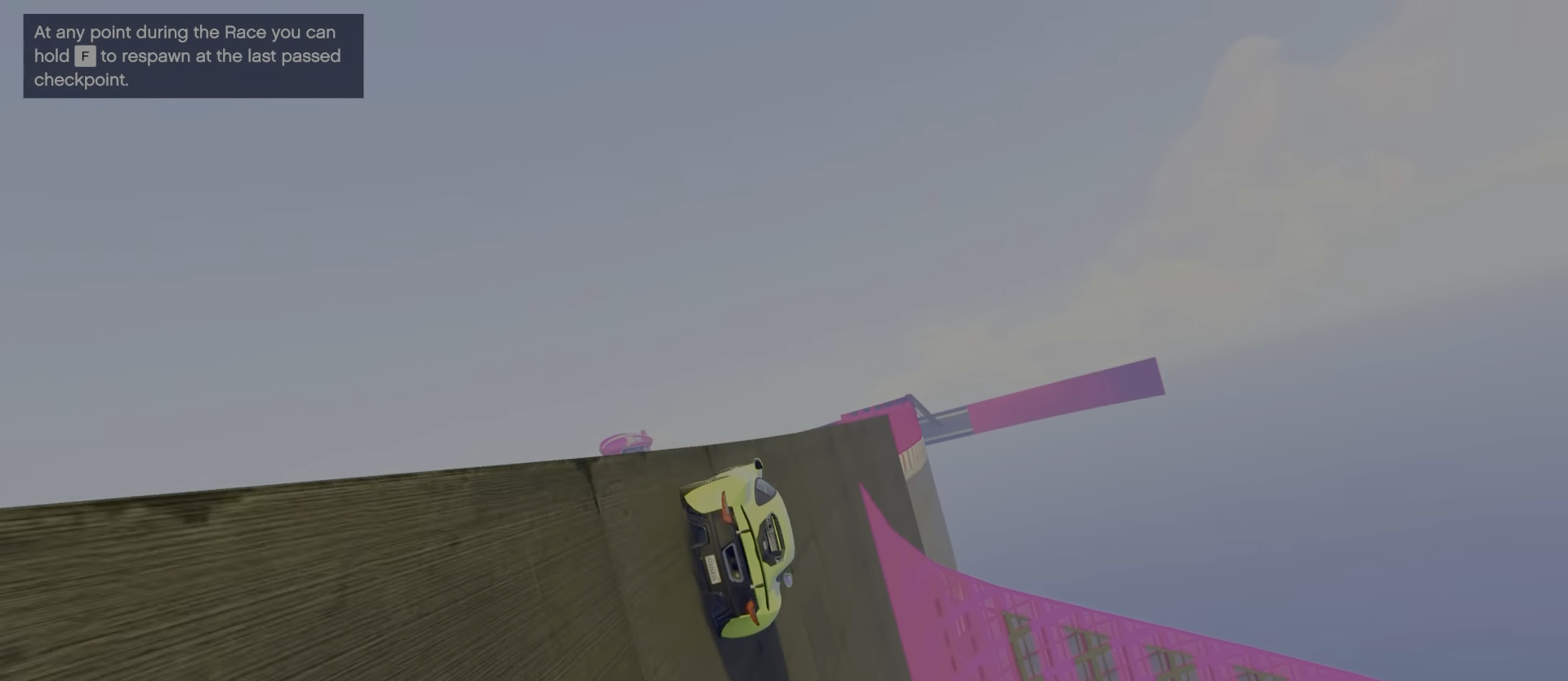
{"keys": ["w"], "events": [[67, "a", "down"], [134, "a", "up"], [134, "w", "up"], [450, "w", "down"]]}
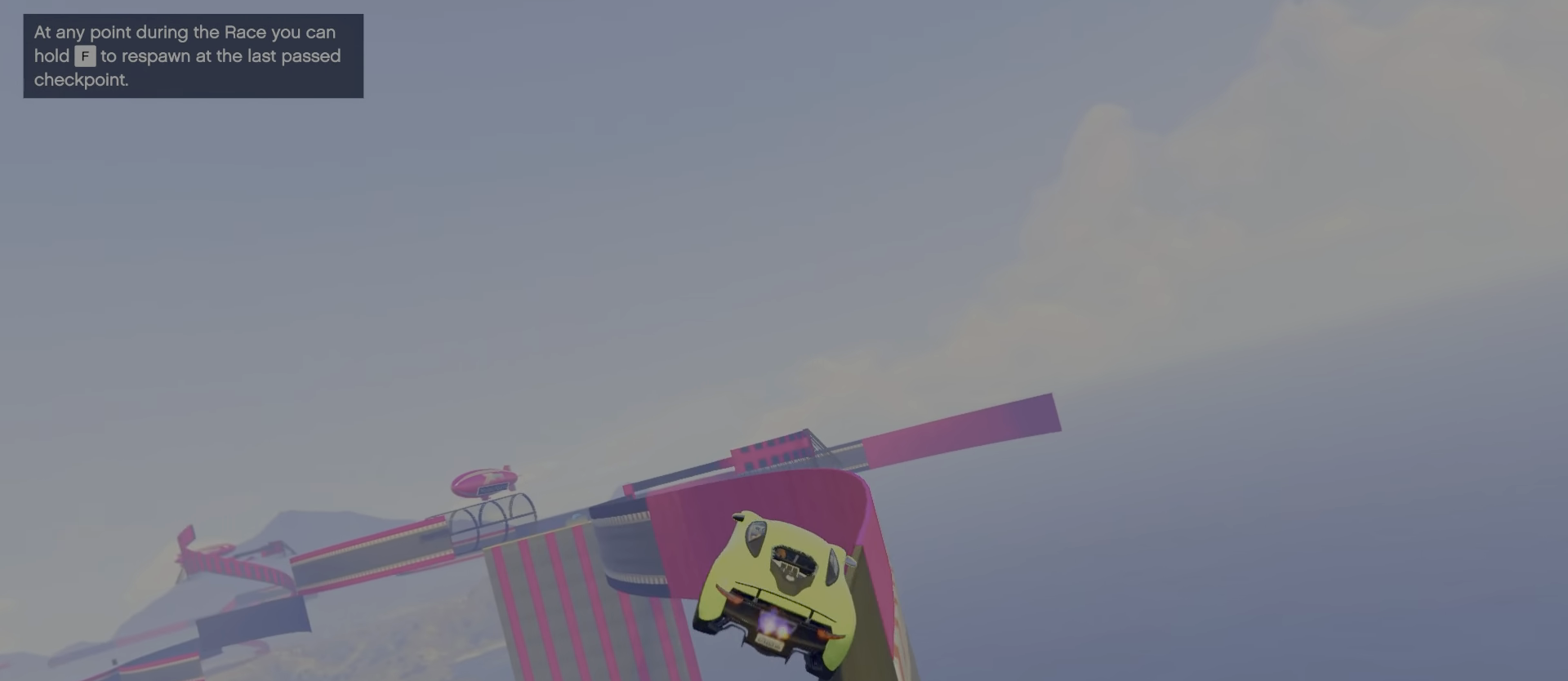
{"keys": ["d", "w"], "events": [[234, "ctrl", "down"], [250, "d", "down"], [467, "ctrl", "up"]]}
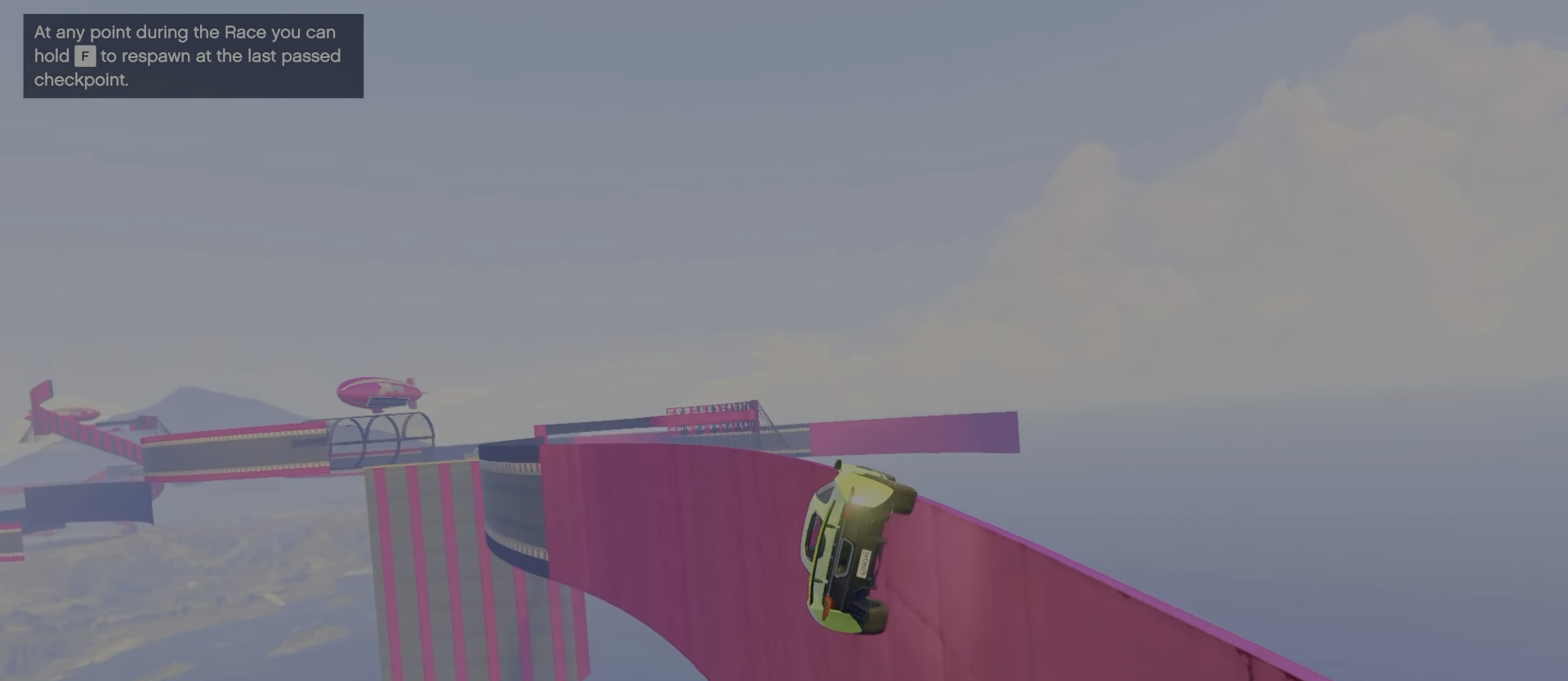
{"keys": ["w"], "events": [[133, "d", "up"], [266, "d", "down"], [350, "d", "up"], [416, "d", "down"], [466, "d", "up"]]}
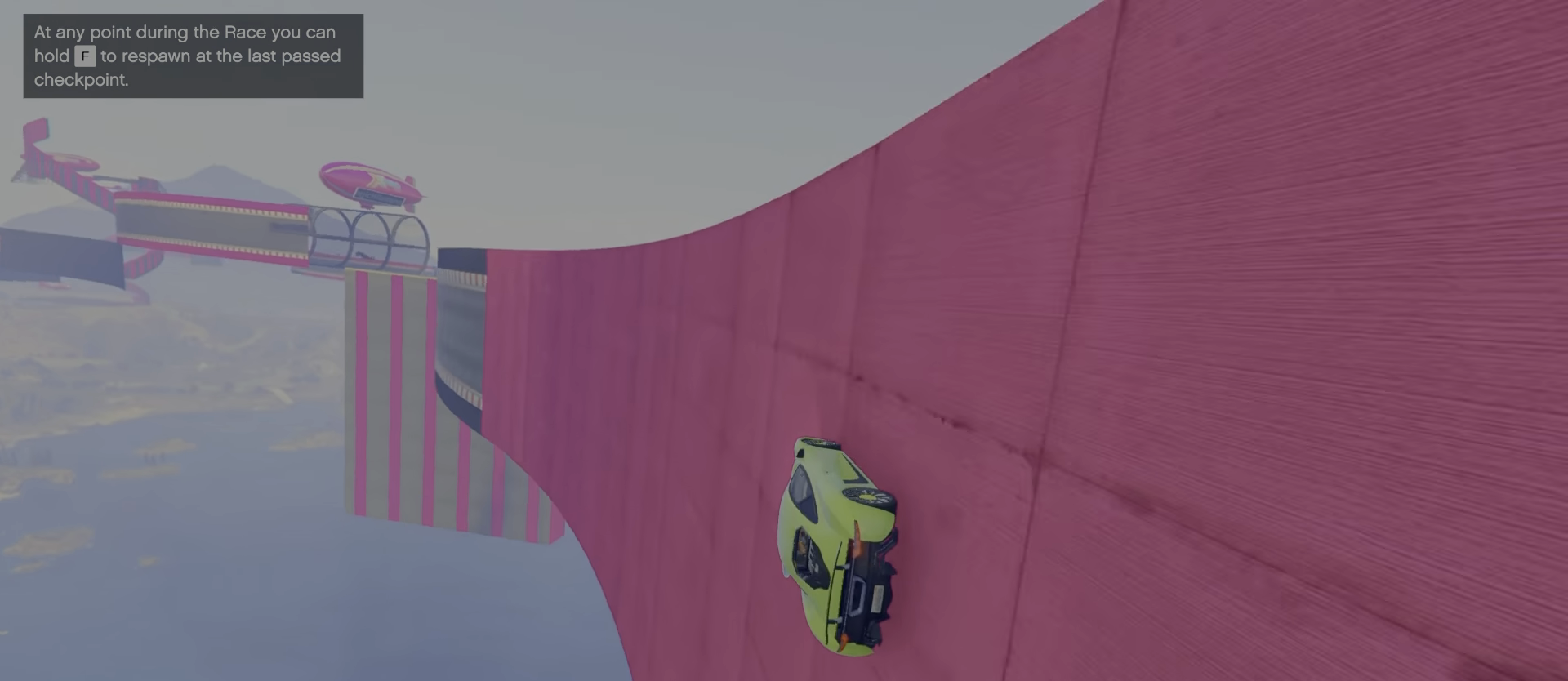
{"keys": ["w"], "events": [[33, "d", "down"], [233, "d", "up"], [283, "d", "down"], [366, "d", "up"], [433, "d", "down"], [466, "d", "up"]]}
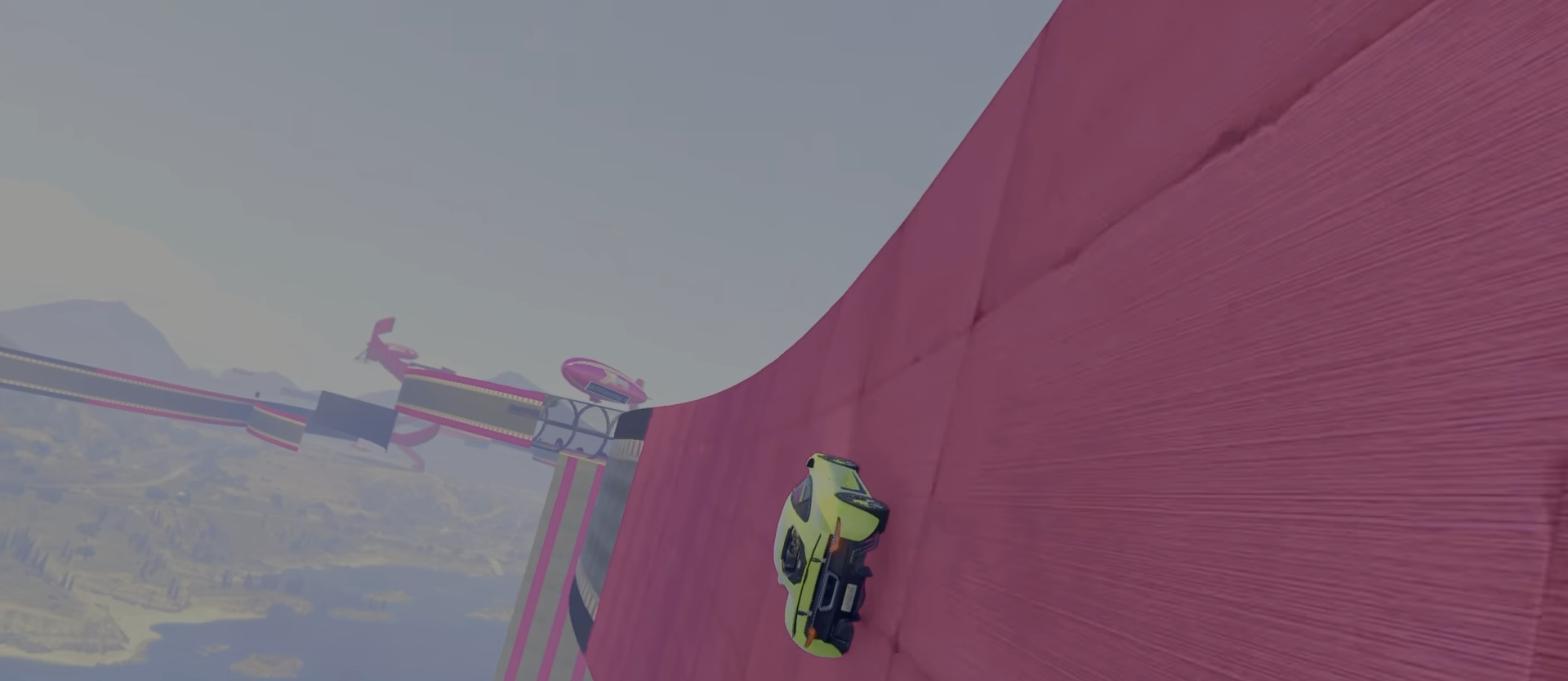
{"keys": [], "events": [[150, "a", "down"], [200, "a", "up"], [333, "d", "down"], [400, "d", "up"], [433, "w", "up"]]}
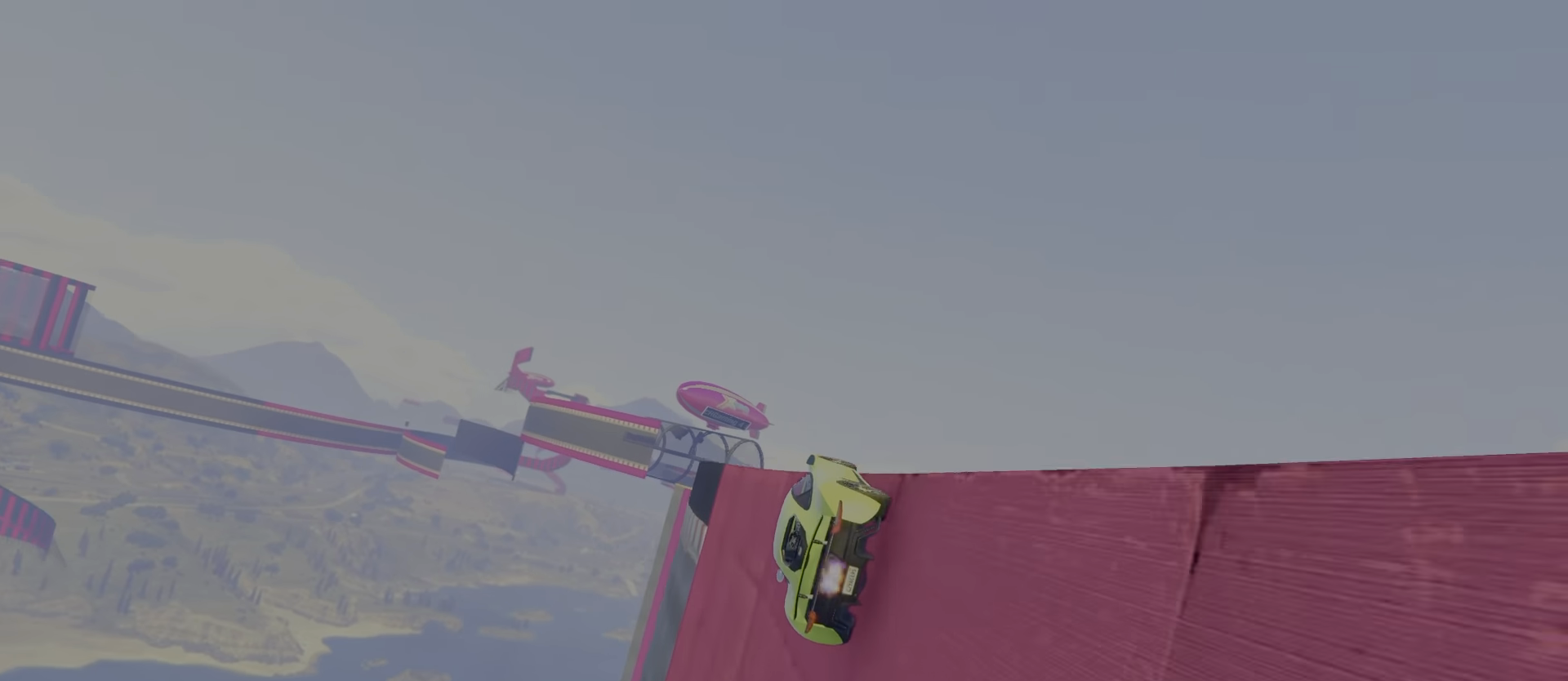
{"keys": ["d"], "events": [[16, "s", "down"], [100, "d", "down"], [133, "s", "up"]]}
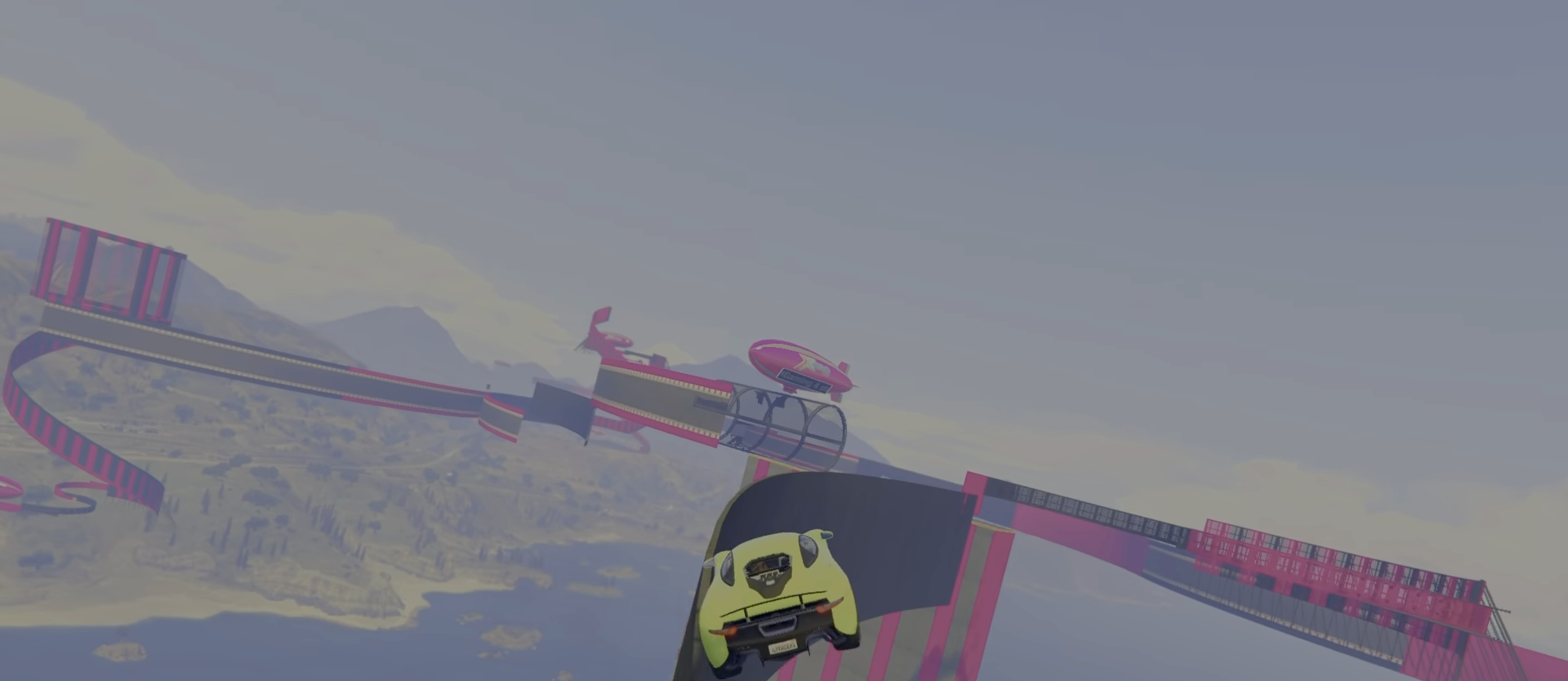
{"keys": ["ctrl", "w"], "events": [[366, "ctrl", "down"], [433, "d", "up"], [483, "w", "down"]]}
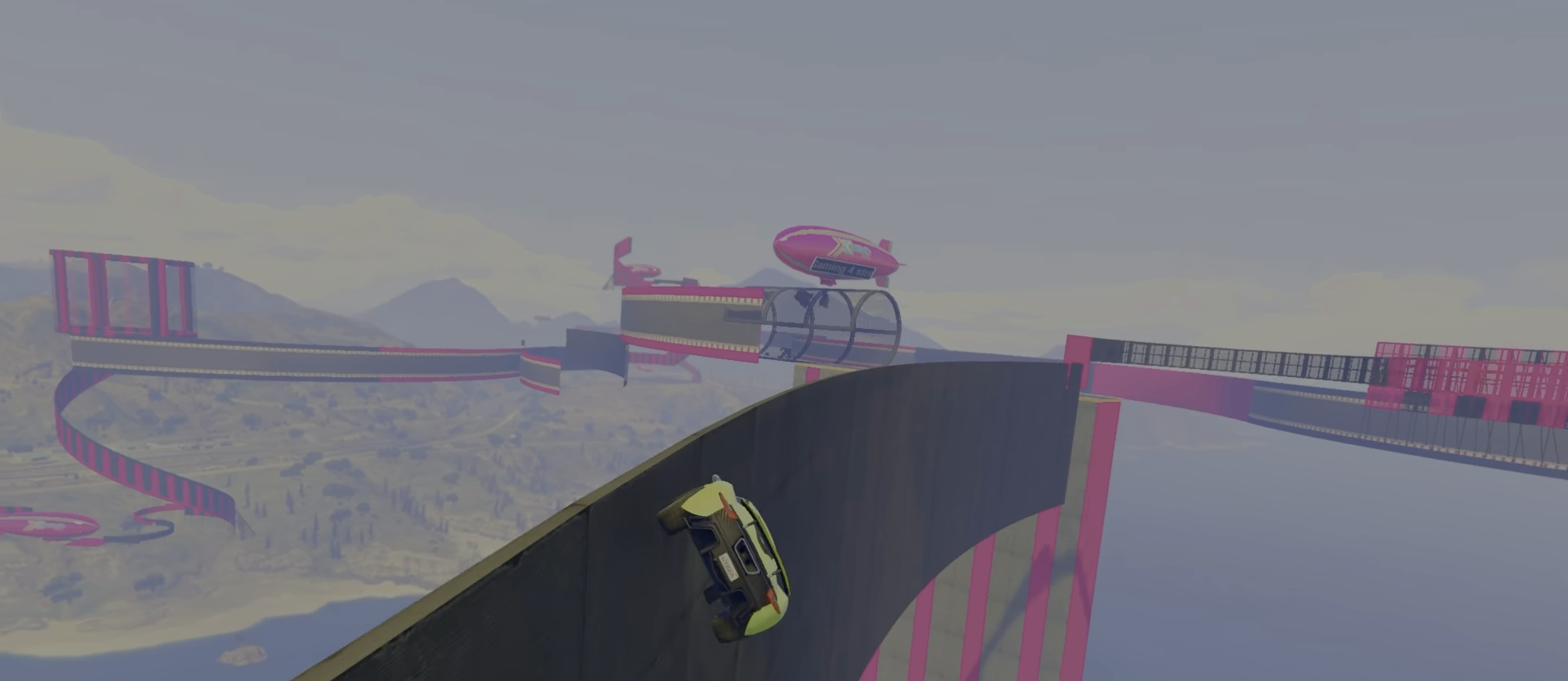
{"keys": ["a", "w"], "events": [[33, "ctrl", "up"], [50, "a", "down"], [150, "a", "up"], [216, "a", "down"], [283, "a", "up"], [333, "a", "down"], [416, "a", "up"], [466, "a", "down"]]}
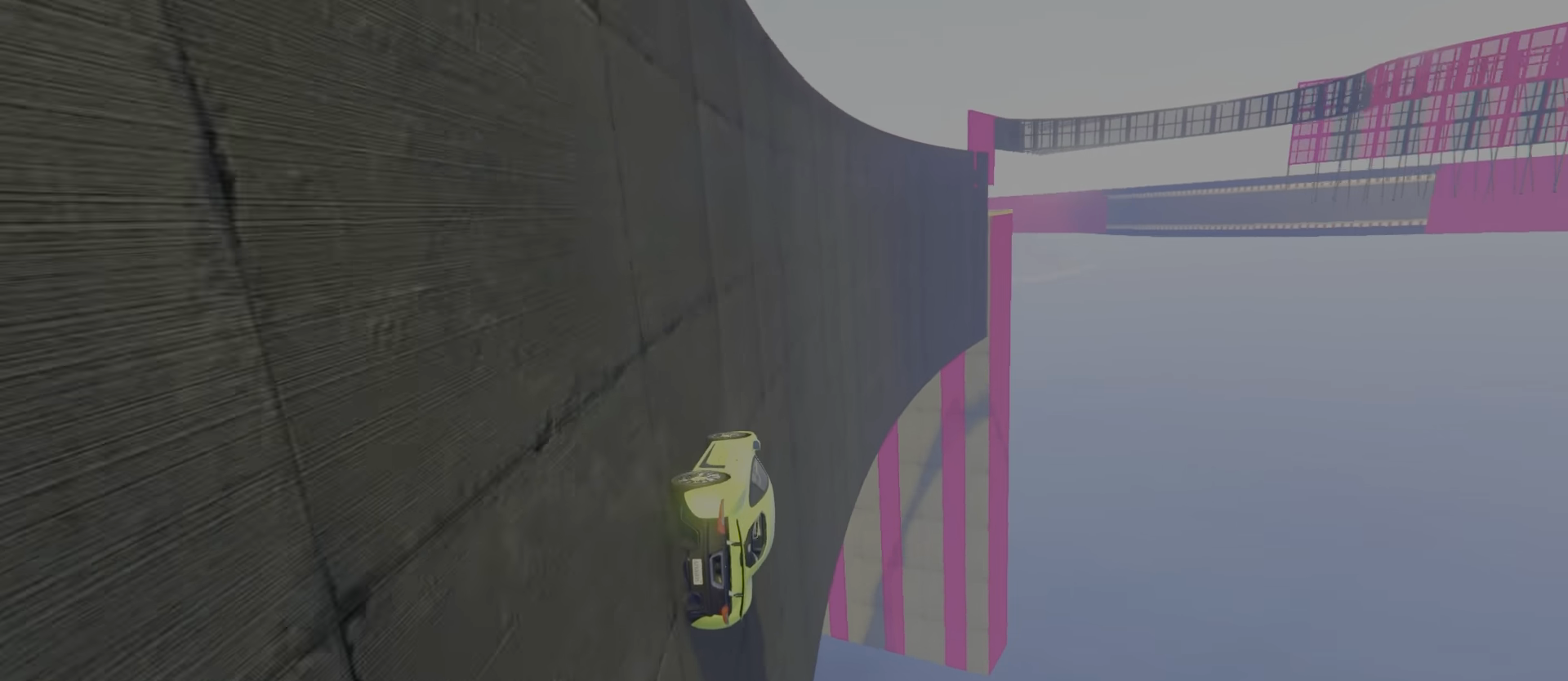
{"keys": ["a", "w"], "events": [[283, "a", "up"], [450, "a", "down"]]}
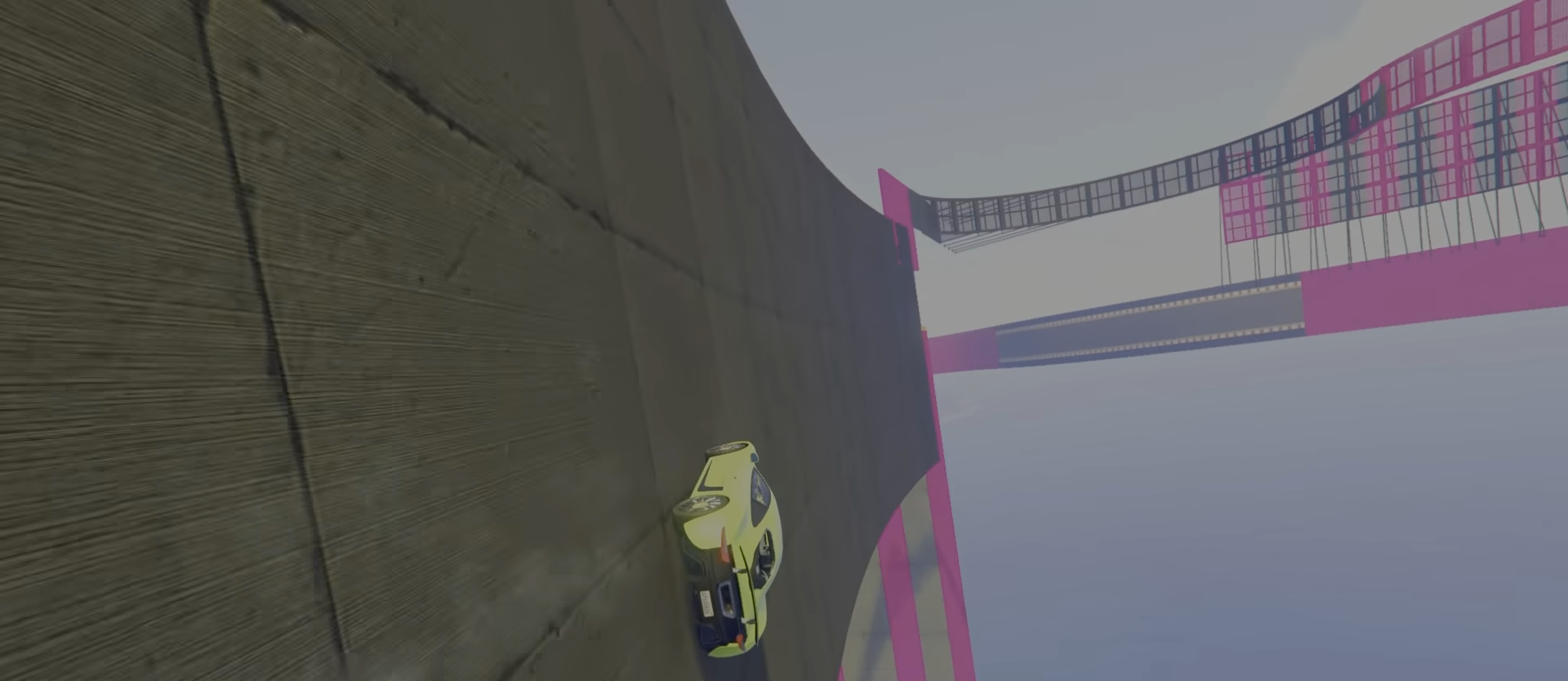
{"keys": ["a"], "events": [[366, "w", "up"]]}
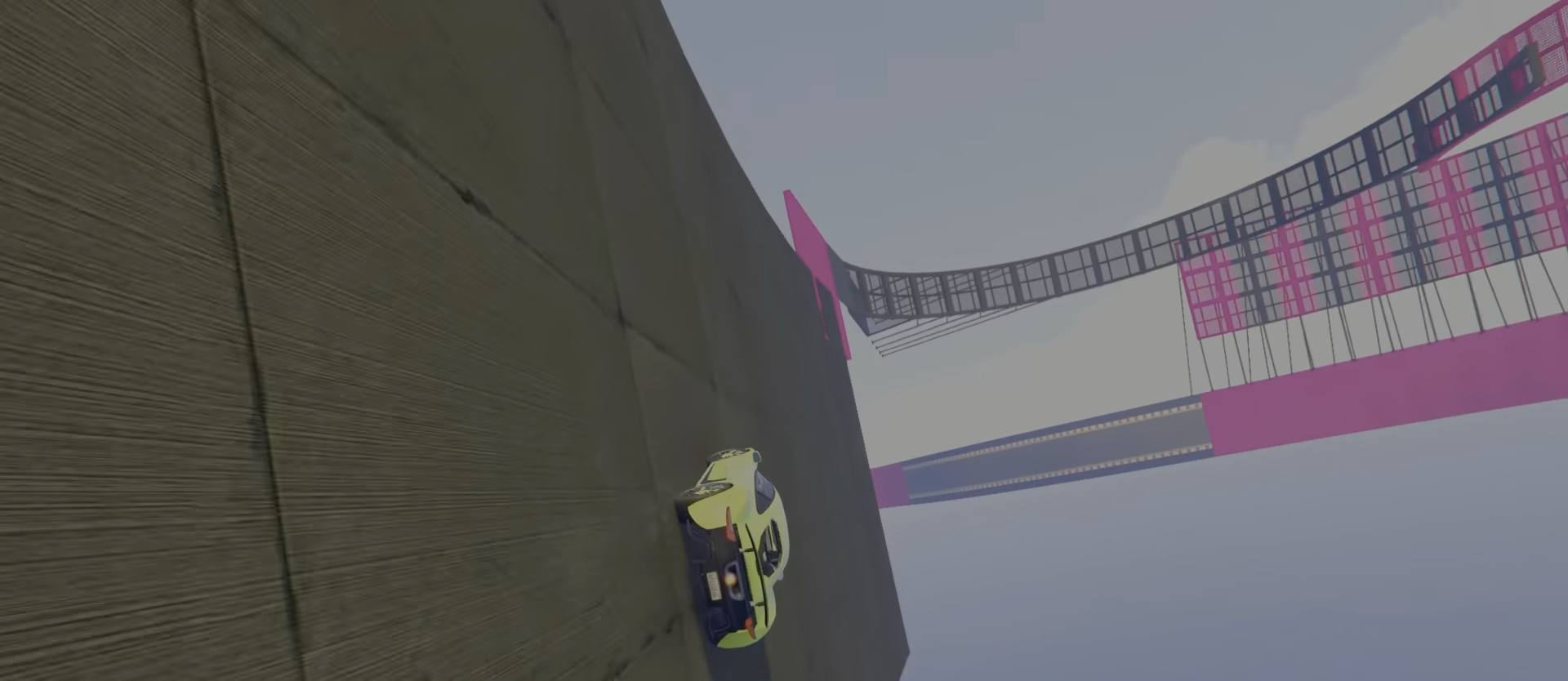
{"keys": ["a", "w"], "events": [[266, "w", "down"]]}
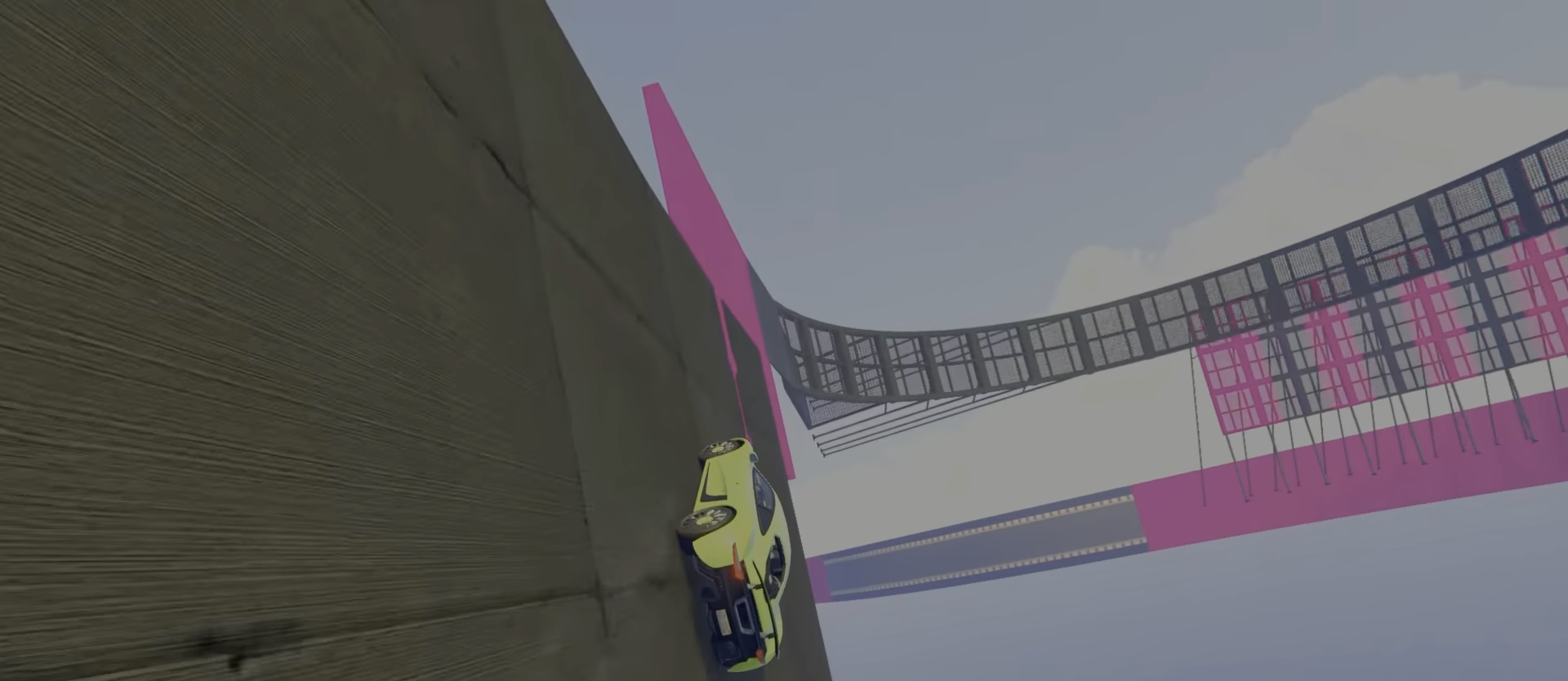
{"keys": [], "events": [[16, "a", "up"], [16, "w", "up"], [133, "d", "down"], [200, "d", "up"], [250, "d", "down"], [433, "d", "up"]]}
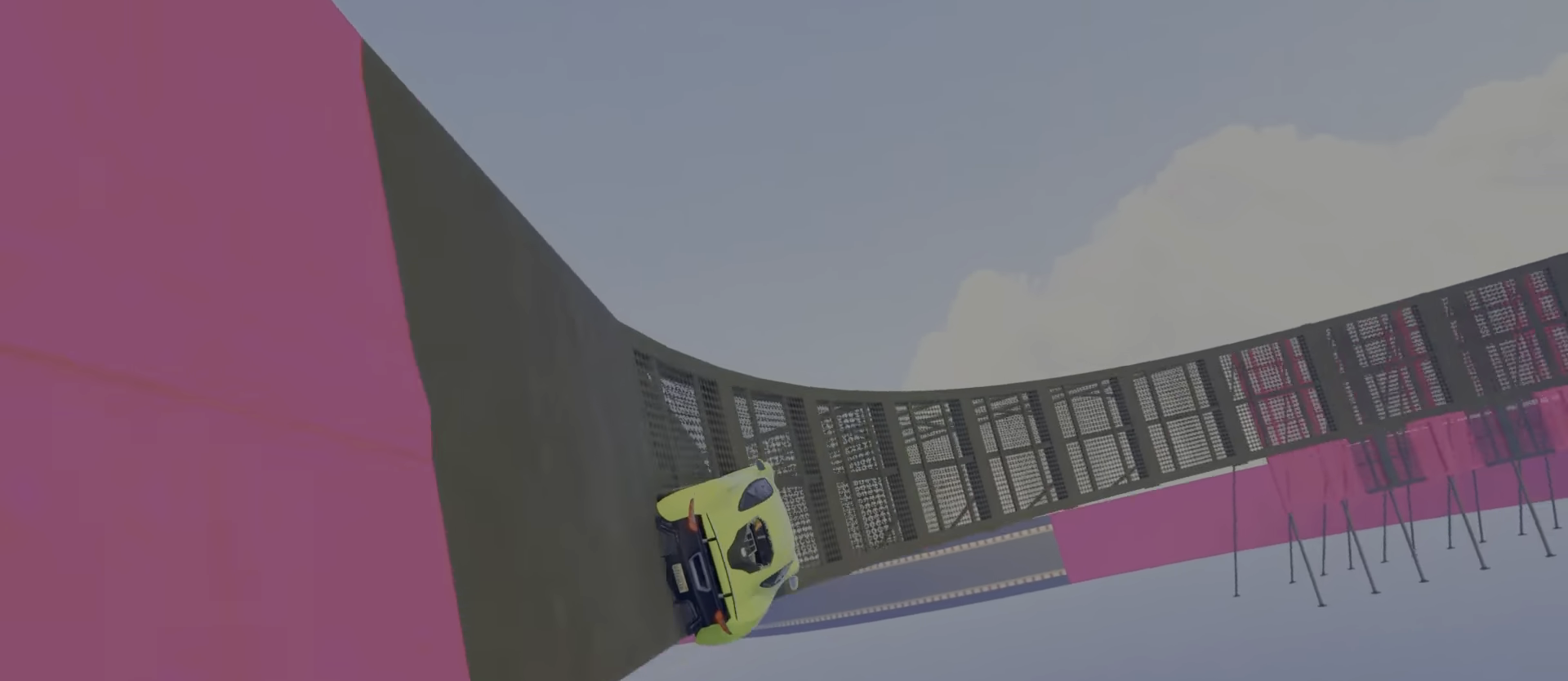
{"keys": [], "events": [[83, "a", "down"], [150, "a", "up"], [233, "a", "down"], [250, "a", "up"], [367, "s", "down"], [417, "s", "up"]]}
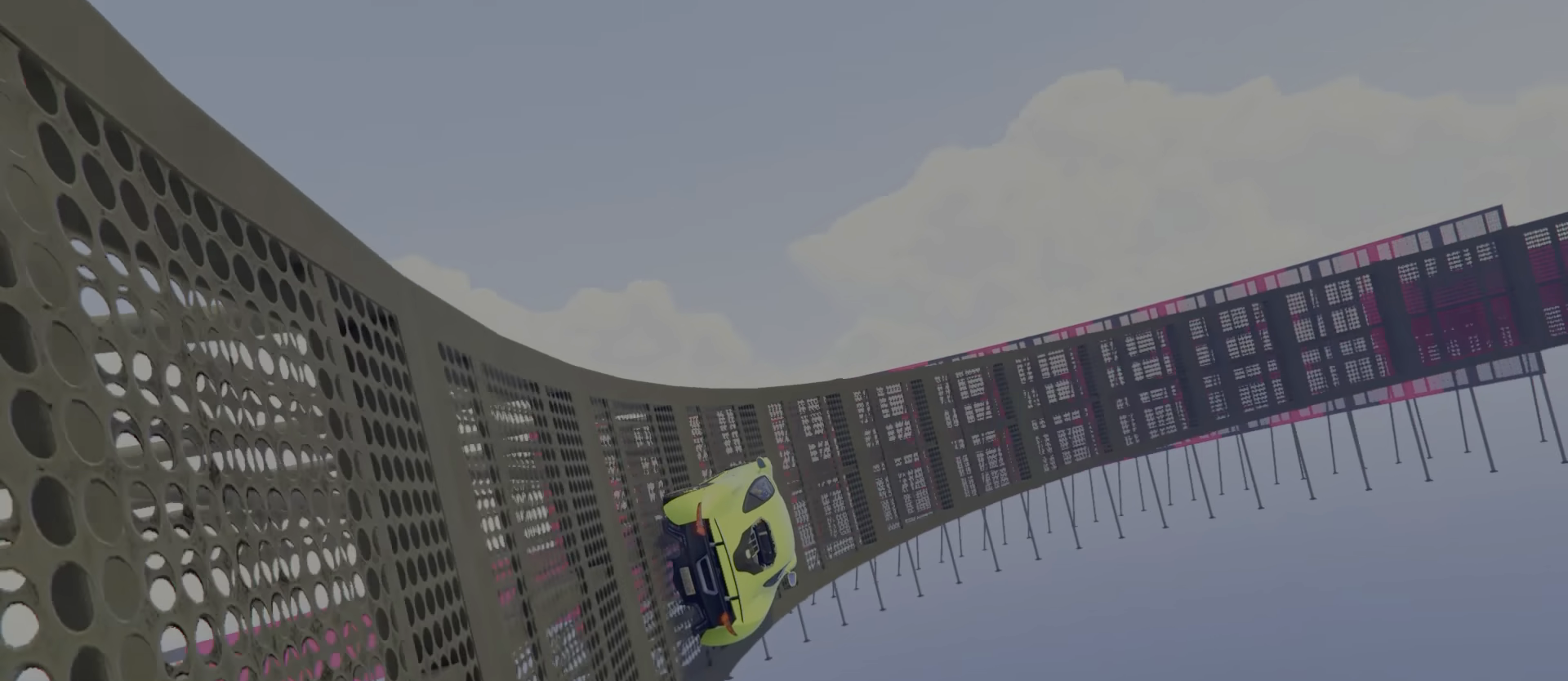
{"keys": ["a"], "events": [[33, "w", "down"], [83, "a", "down"], [133, "w", "up"], [150, "a", "up"], [317, "d", "down"], [400, "d", "up"], [450, "a", "down"]]}
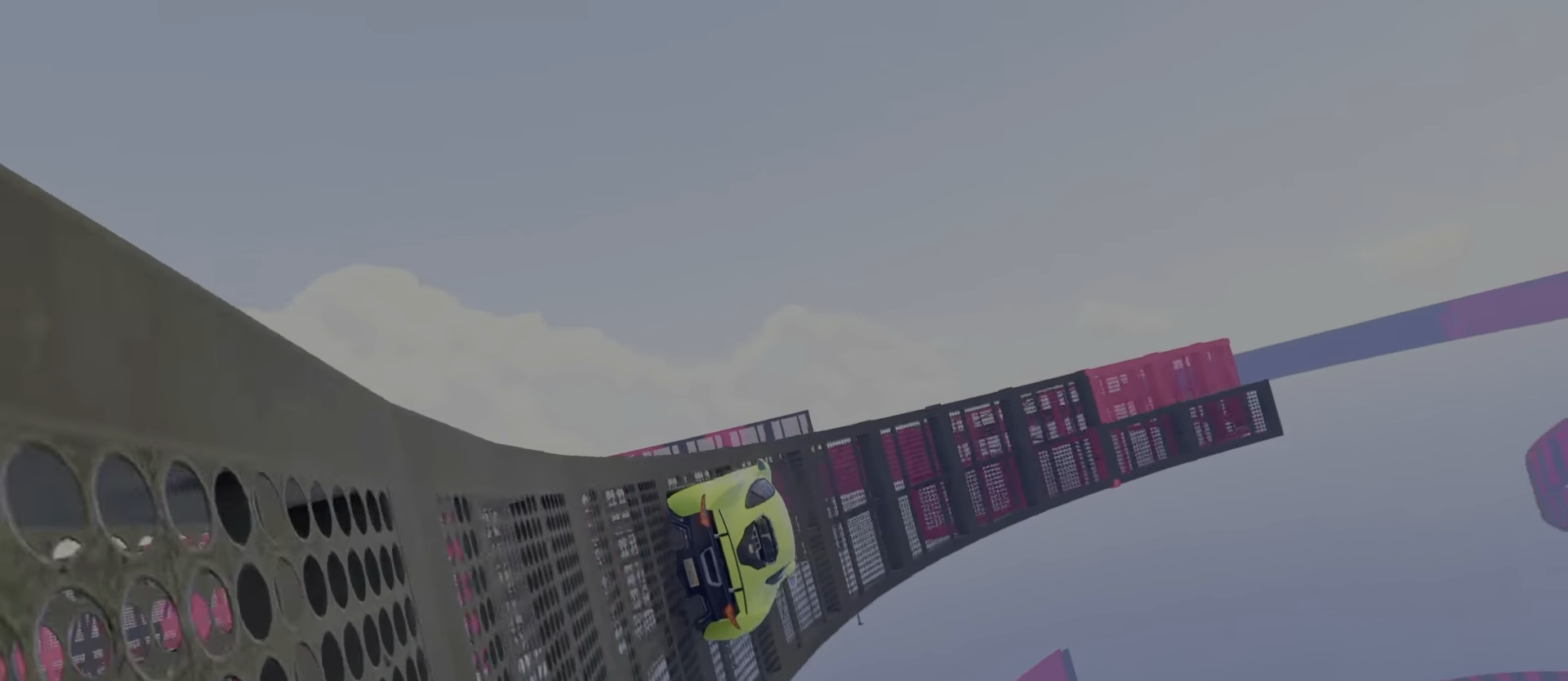
{"keys": [], "events": [[33, "a", "up"], [117, "a", "down"], [150, "a", "up"], [250, "w", "down"], [467, "w", "up"]]}
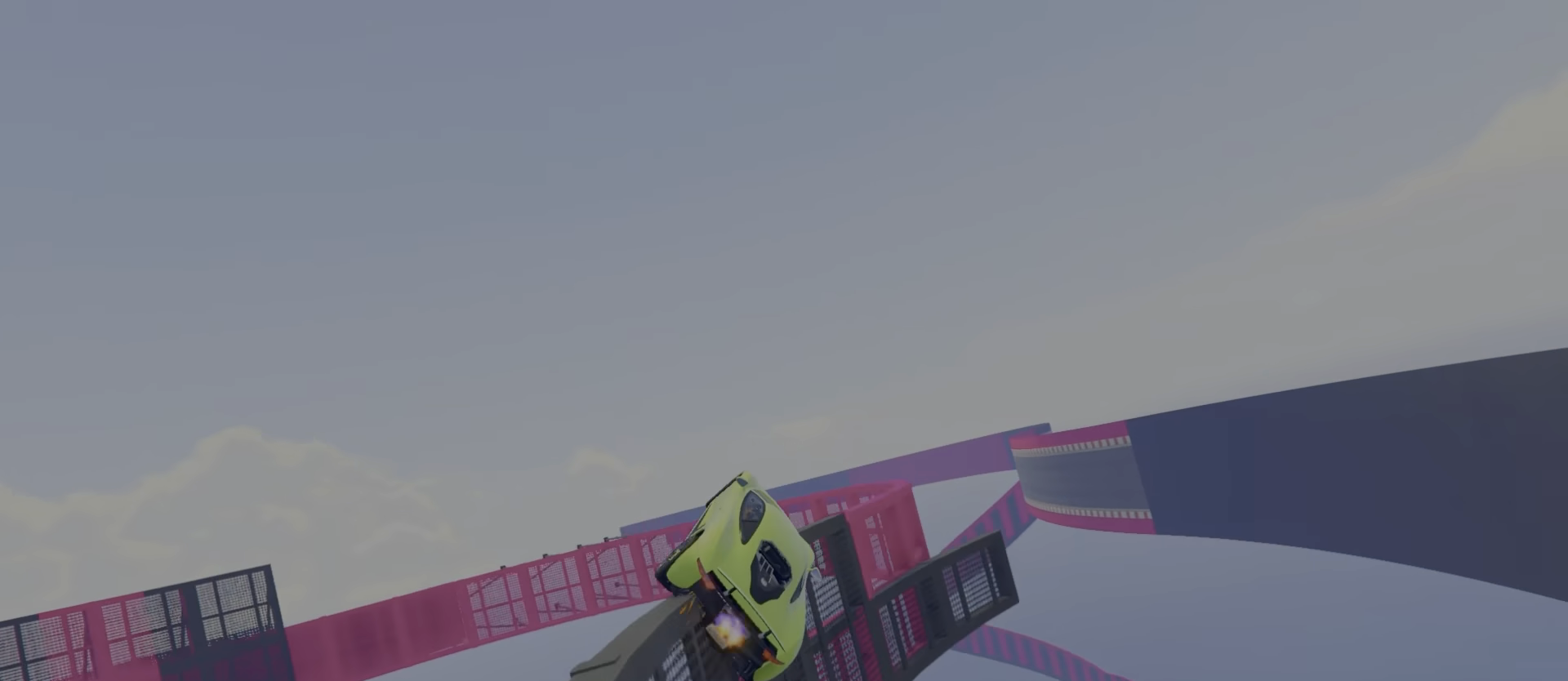
{"keys": ["w"], "events": [[450, "w", "down"]]}
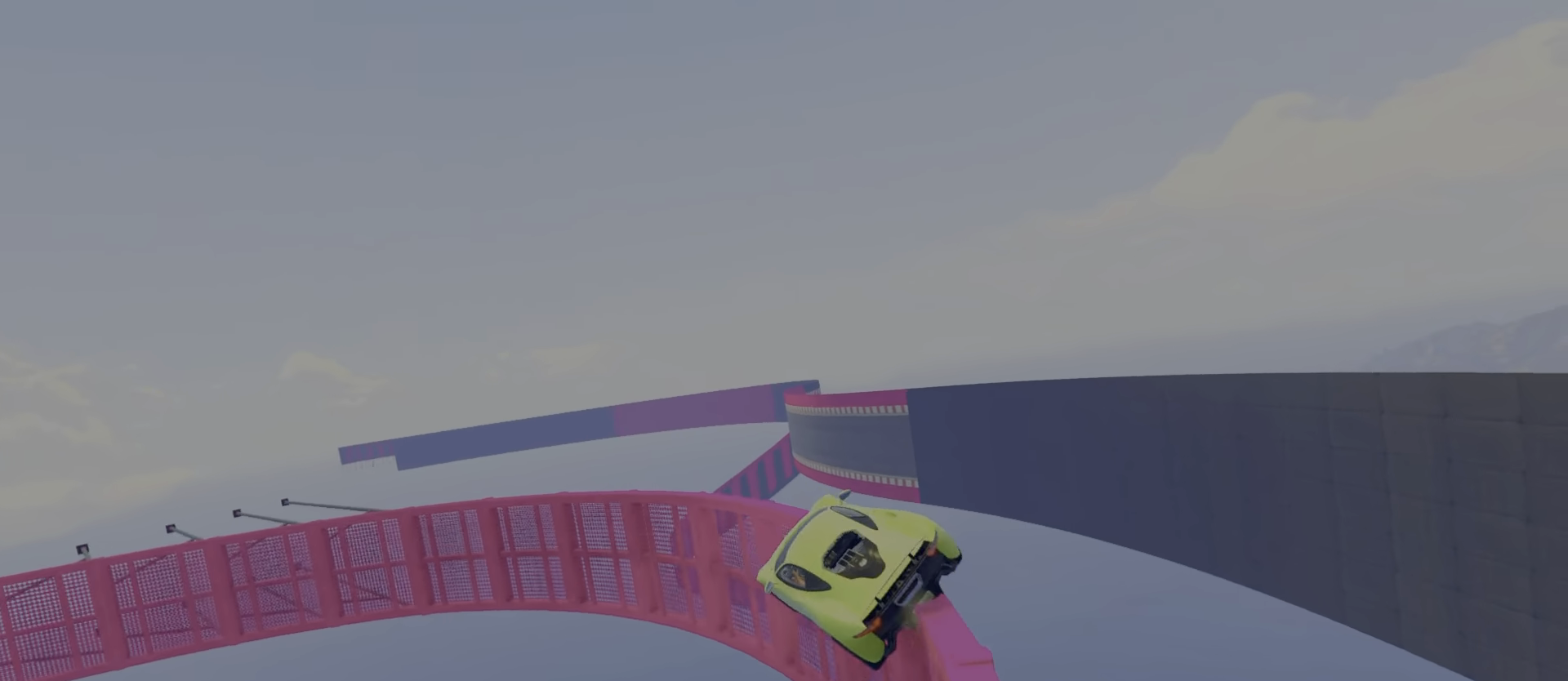
{"keys": ["d"], "events": [[83, "d", "down"], [150, "w", "up"], [200, "d", "up"], [333, "w", "down"], [383, "a", "down"], [433, "w", "up"], [450, "a", "up"], [500, "d", "down"]]}
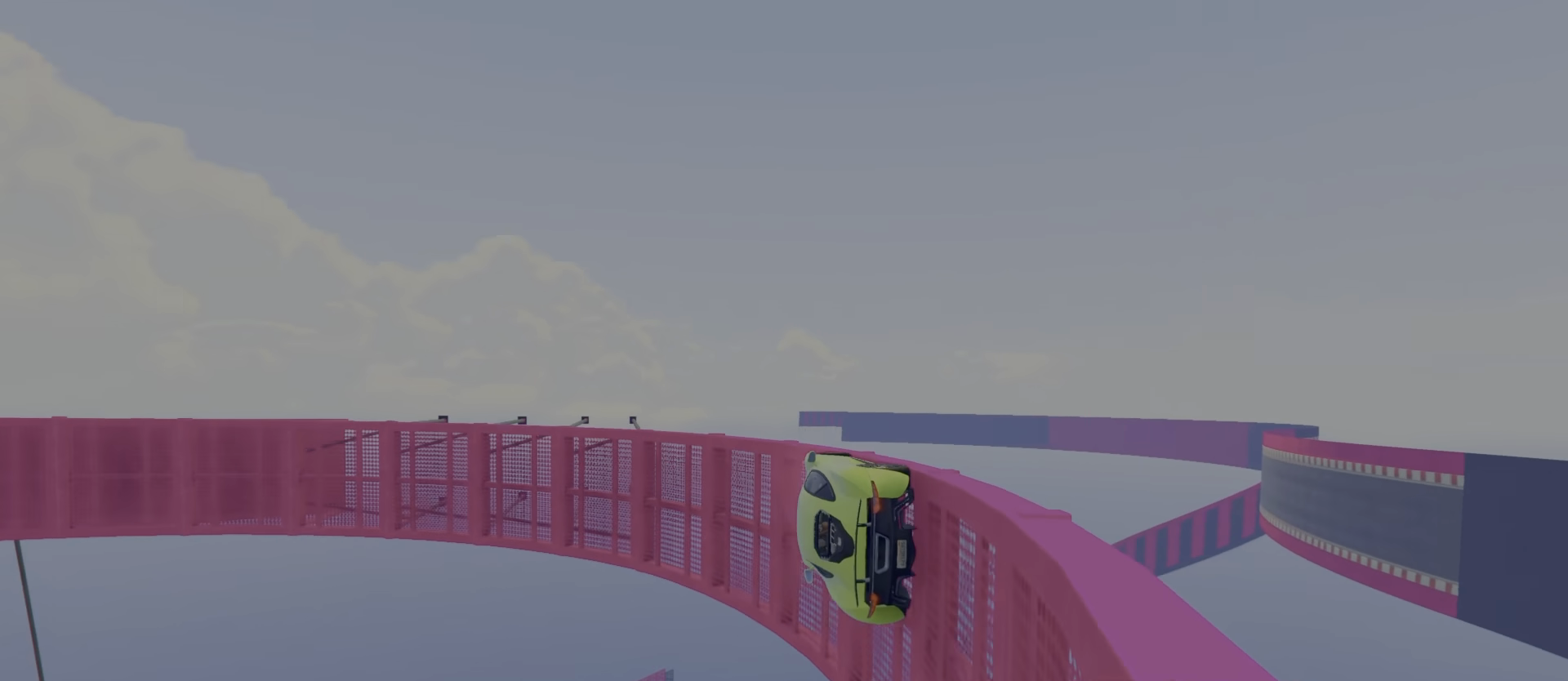
{"keys": ["w"], "events": [[50, "w", "down"], [83, "d", "up"], [317, "d", "down"], [367, "d", "up"]]}
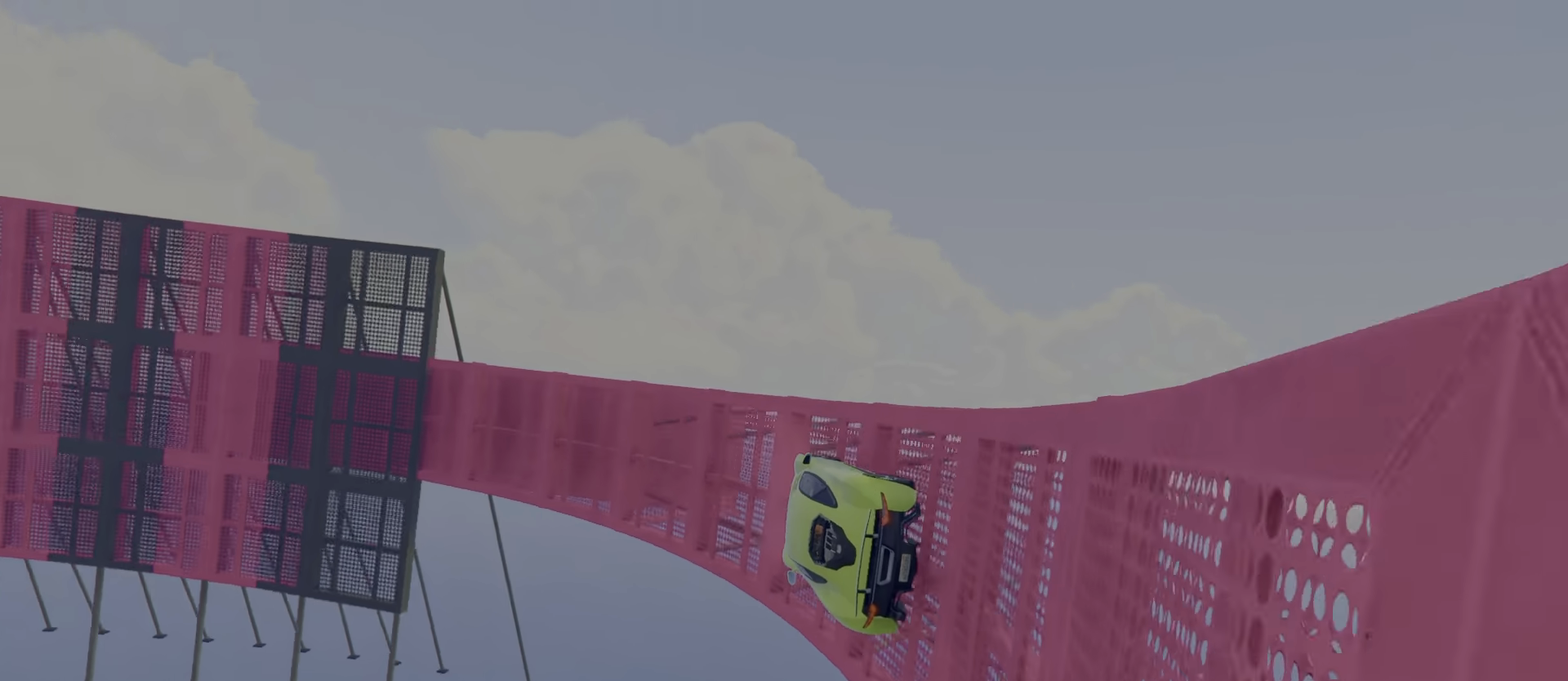
{"keys": ["w"], "events": [[200, "d", "down"], [217, "d", "up"]]}
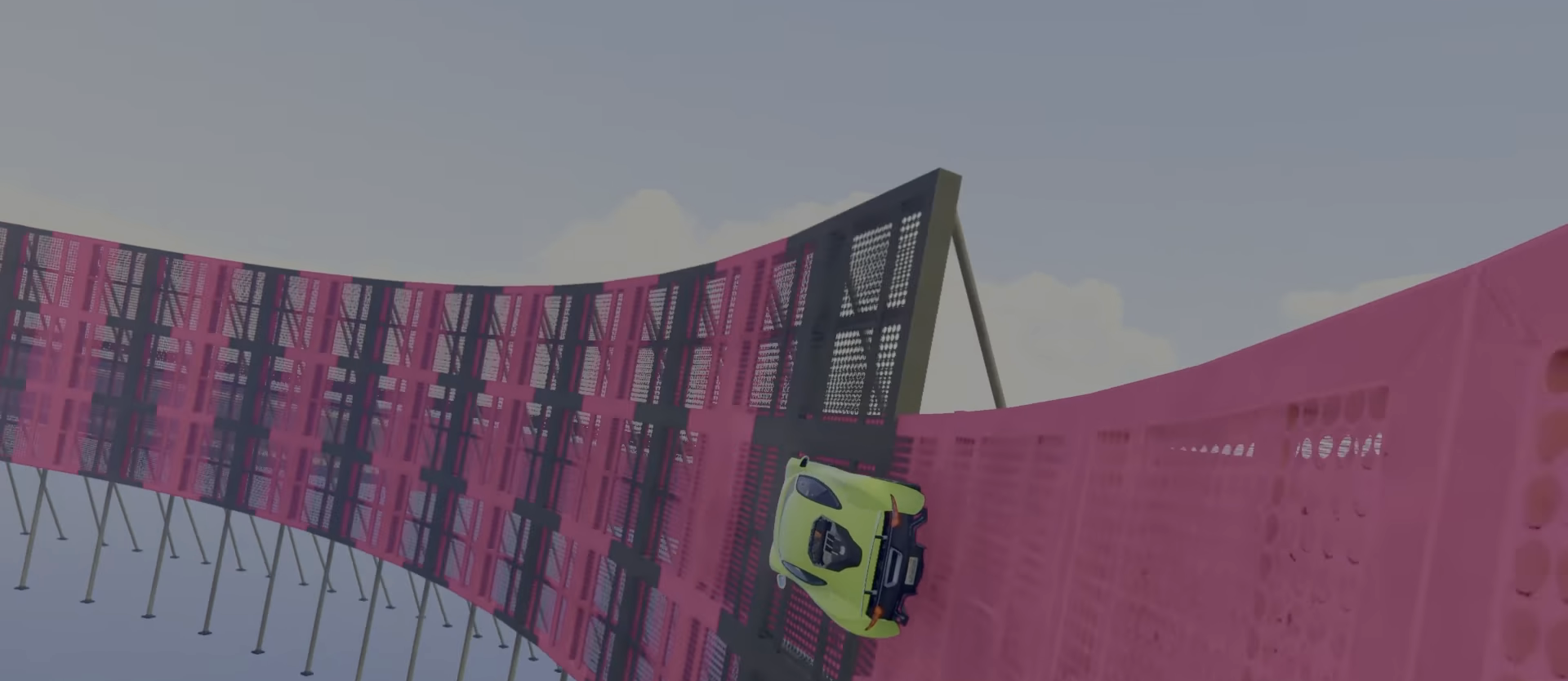
{"keys": [], "events": [[333, "d", "down"], [367, "w", "up"], [400, "d", "up"]]}
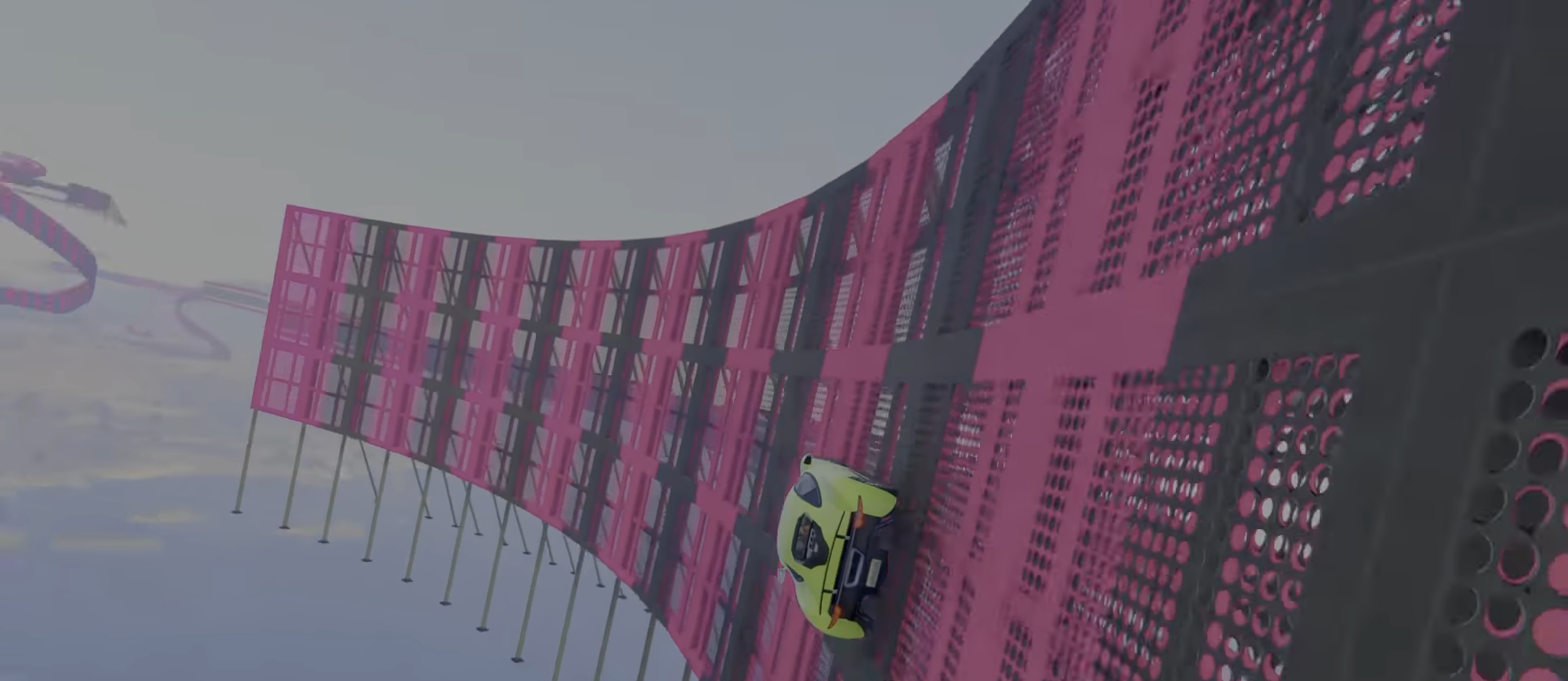
{"keys": ["w"], "events": [[17, "w", "down"], [317, "d", "down"], [367, "d", "up"], [450, "d", "down"], [483, "d", "up"]]}
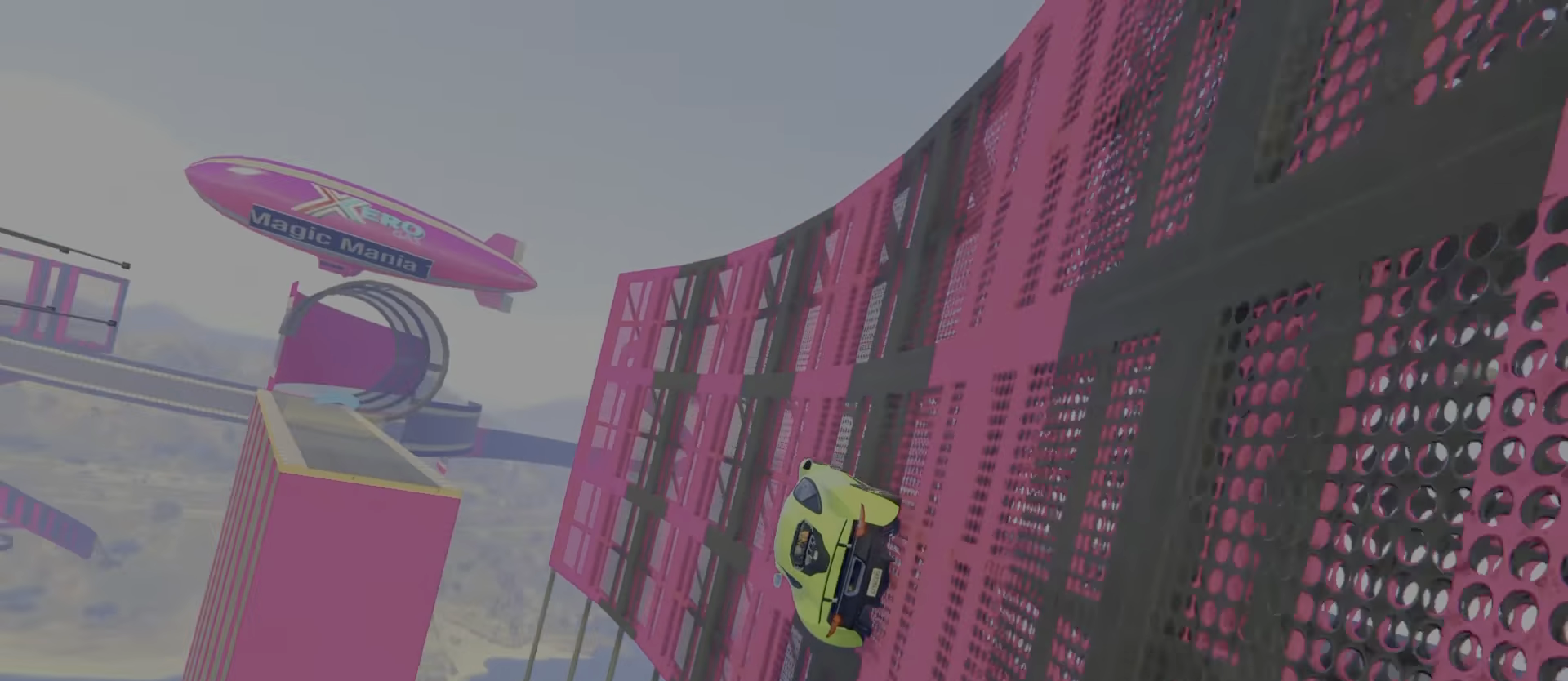
{"keys": ["d", "w"], "events": [[433, "d", "down"]]}
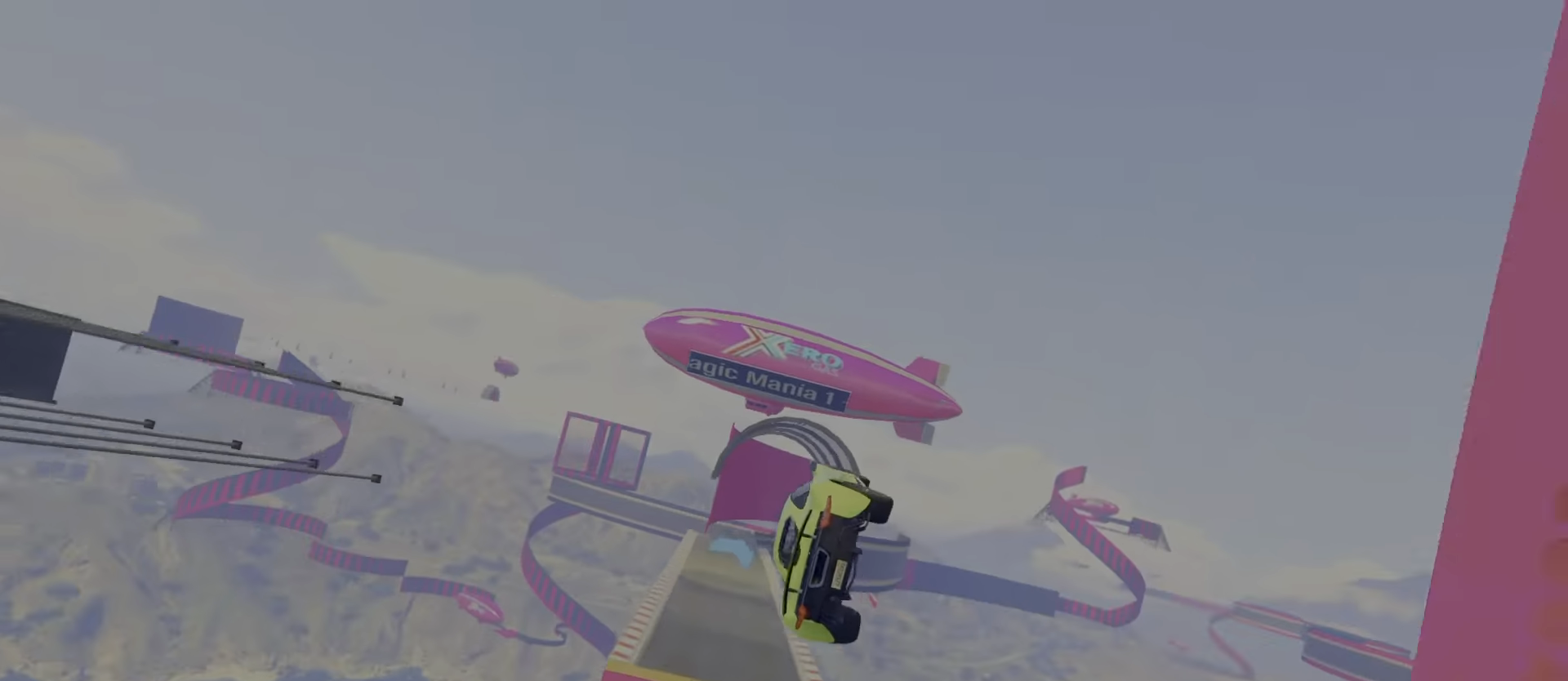
{"keys": ["ctrl", "d", "w"], "events": [[467, "ctrl", "down"]]}